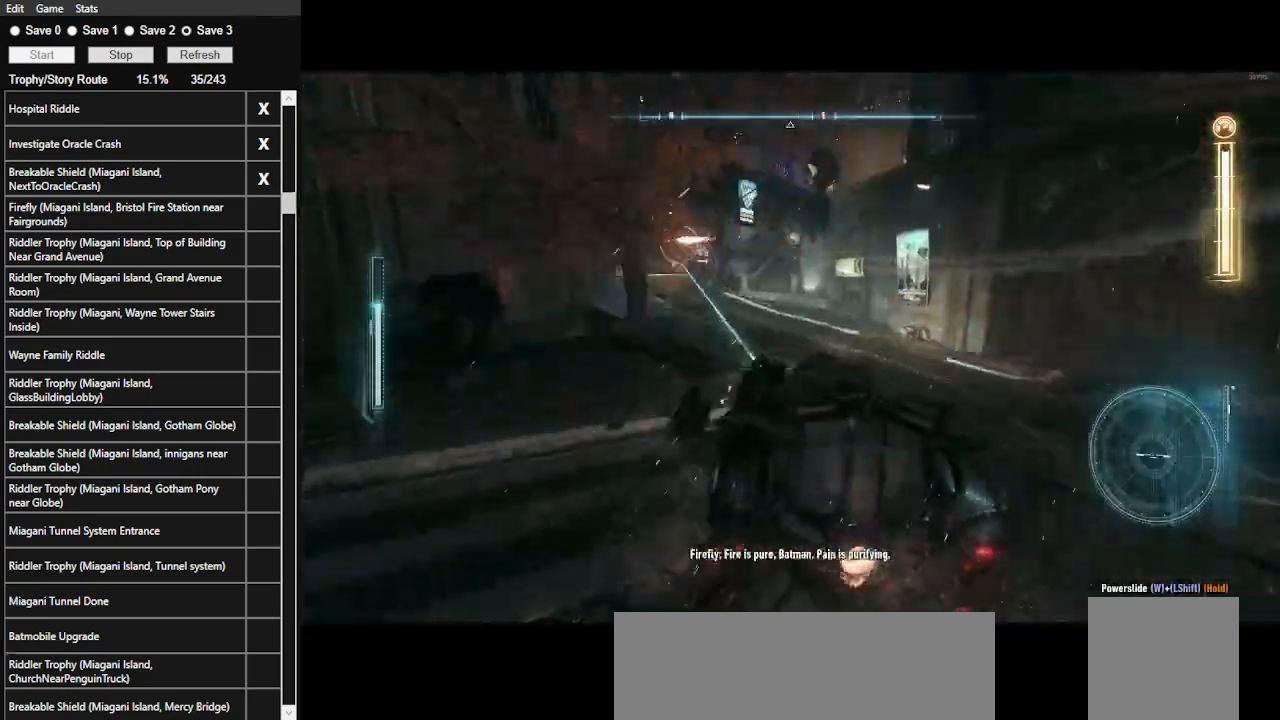
Gameplay with keyboard and mouse; each line is a JSON object with the keys and mouse buttons held at the frame after it. "events" lists presses ("down") and releases ("up") of ".", "/", "0", "1", "2", "3", "4", "5", "6", "7", "8", "9", "a", "alt_l", "alt_r", "b", "backslash", "backspace", "c", "caps_lock", "comma", "ctrl_l", "ctrl_r", "d", "e", "equals", "f", "g", "h", "i", "j", "k", "l", "lbracket", "m", "minus", "n", "o", "p", "q", "quote", "r", "rbracket", "return", "s", "semicolon", "shift_l", "shift_r", "space", "super_l", "super_r", "t", "tab", "tilde", "u", "v", "w", "x", "y", "z", "mouse_left", "mouse_wheel" and "mouse_right" between this image and that frame as [ms after this image, input, new state], when the widget could be followed in between. "mouse_left", "mouse_wheel", "mouse_right" = the "left", "wheel", "right" buttons of the "mouse" list. No other keys are recorded. "wheel" means that the mouse wheel is clicked or scrolled. Not read: mouse_move.
{"keys": ["w"], "mouse": ["left"], "events": [[133, "mouse_left", "down"], [200, "d", "down"], [233, "mouse_left", "up"], [333, "d", "up"], [500, "mouse_left", "down"]]}
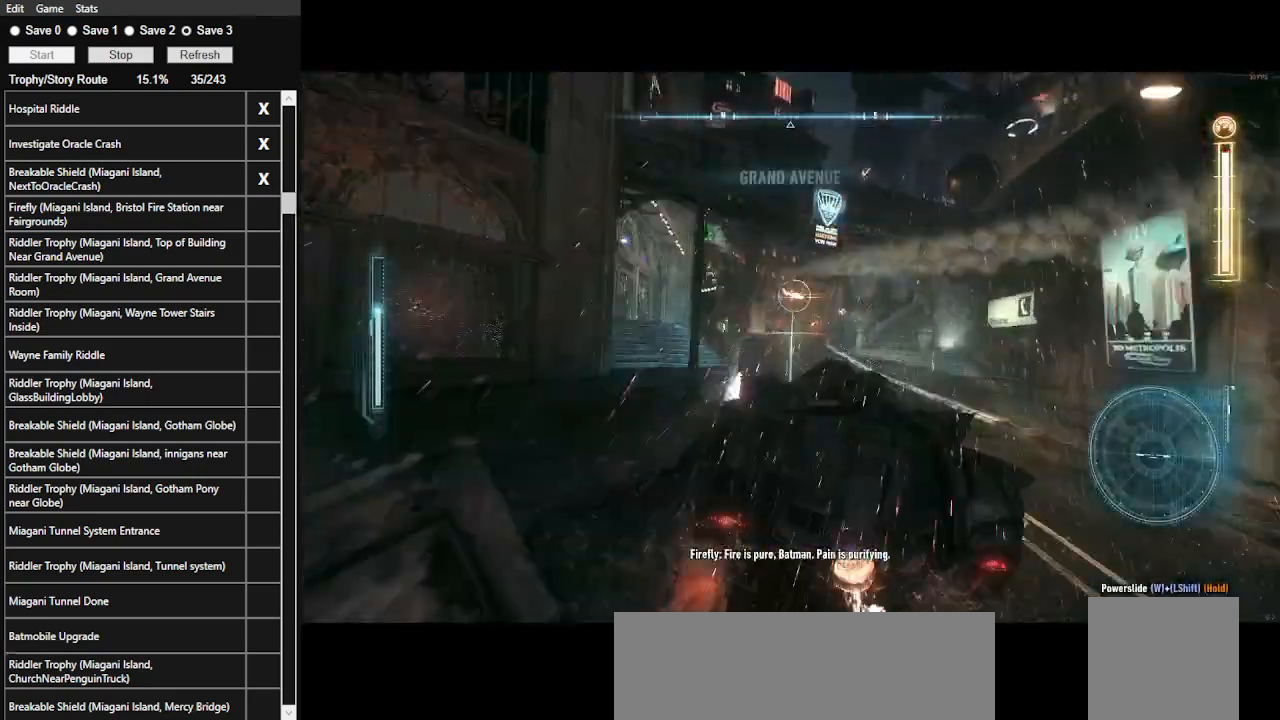
{"keys": ["w"], "mouse": [], "events": [[100, "a", "down"], [100, "mouse_left", "up"], [300, "a", "up"], [400, "mouse_left", "down"], [500, "mouse_left", "up"]]}
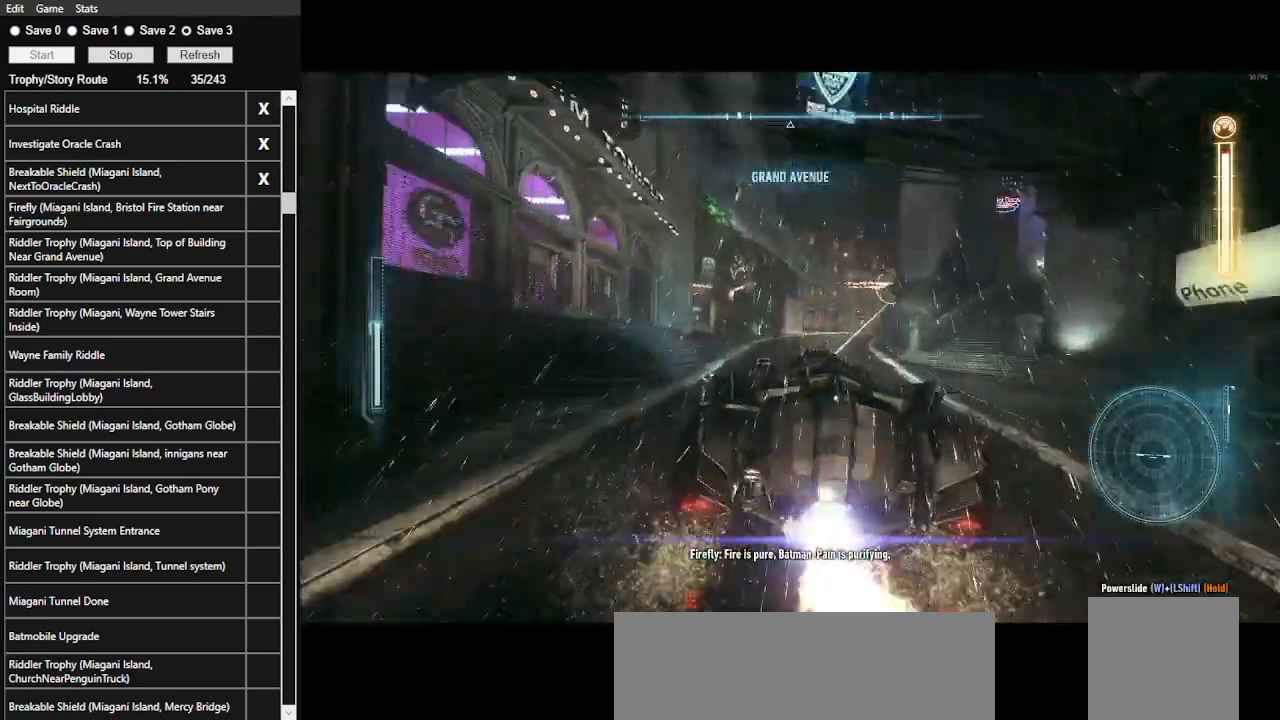
{"keys": ["d", "w"], "mouse": [], "events": [[100, "mouse_left", "down"], [233, "mouse_left", "up"], [300, "mouse_left", "down"], [400, "mouse_left", "up"], [500, "d", "down"]]}
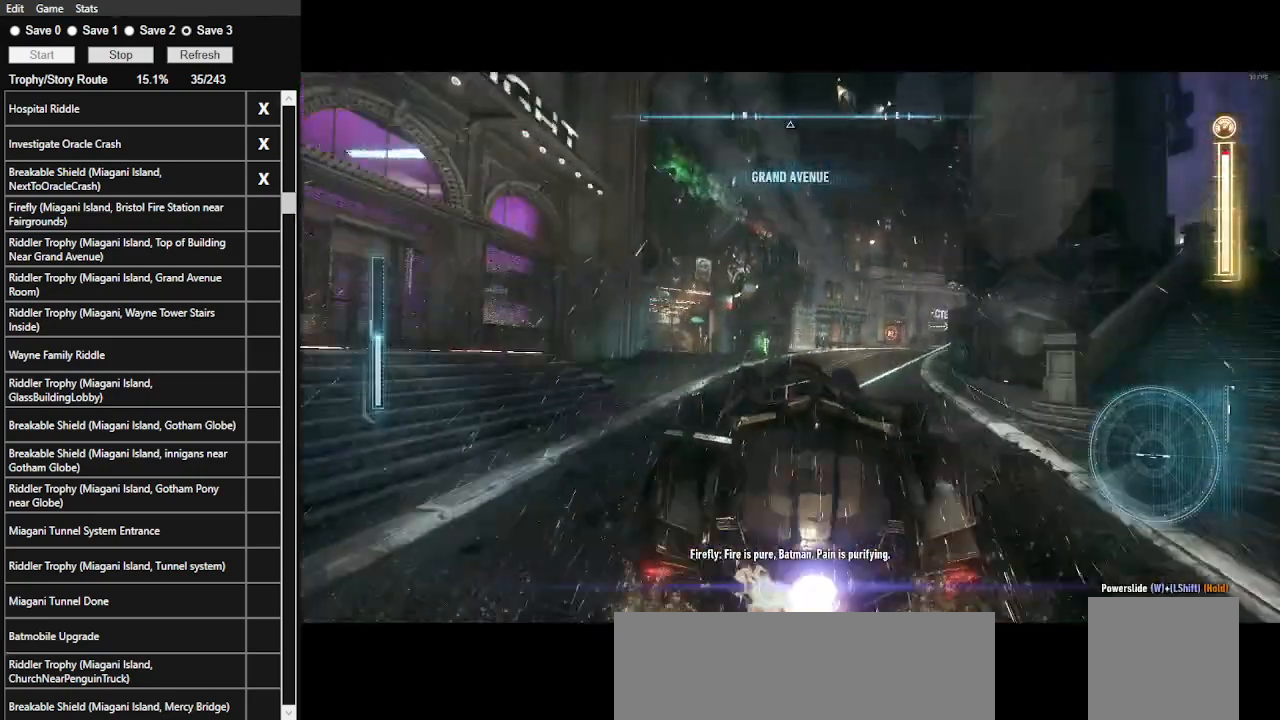
{"keys": ["w"], "mouse": [], "events": [[133, "shift_l", "down"], [433, "shift_l", "up"], [467, "d", "up"]]}
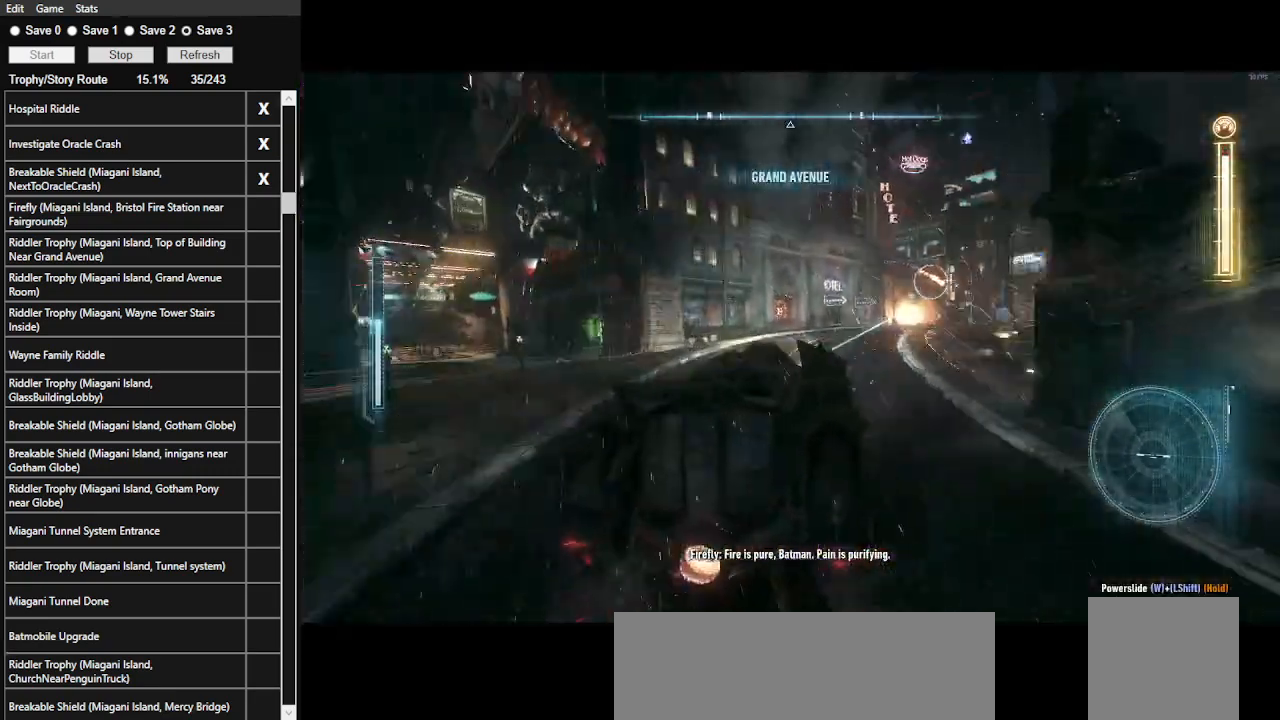
{"keys": ["d", "w"], "mouse": [], "events": [[200, "a", "down"], [300, "a", "up"], [433, "d", "down"]]}
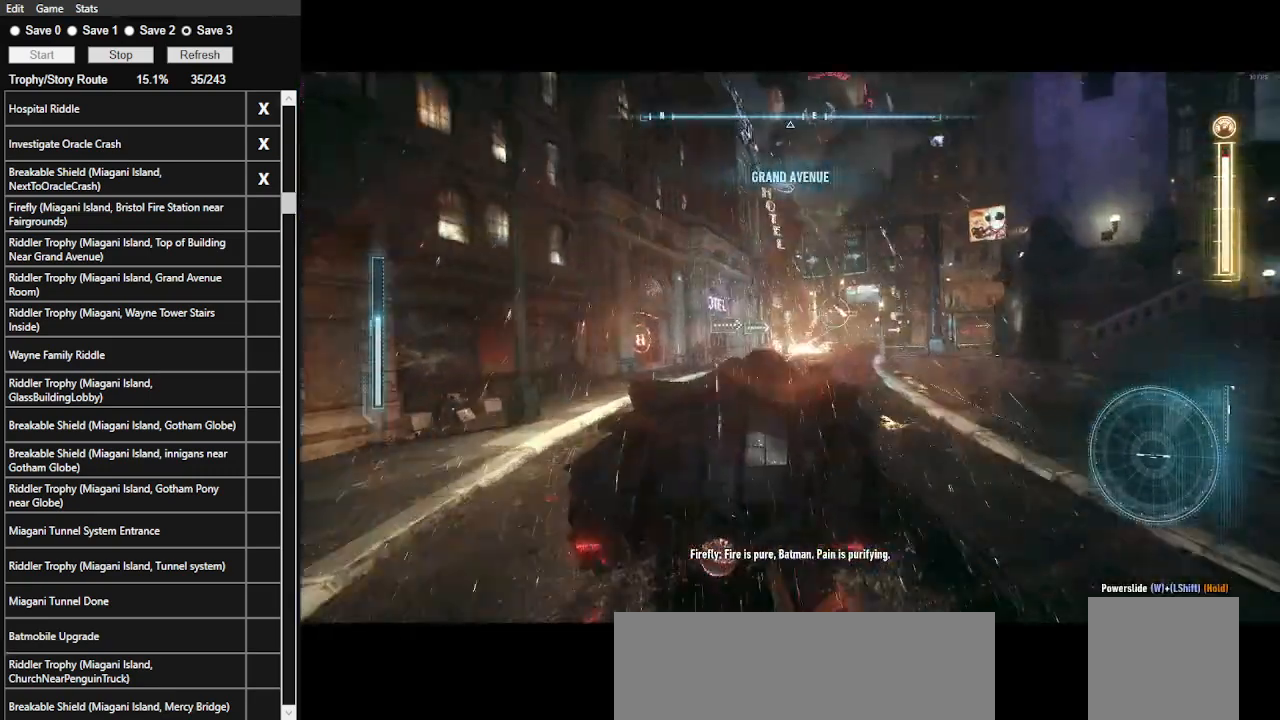
{"keys": ["w"], "mouse": ["left"], "events": [[133, "d", "up"], [233, "d", "down"], [400, "d", "up"], [400, "mouse_left", "down"]]}
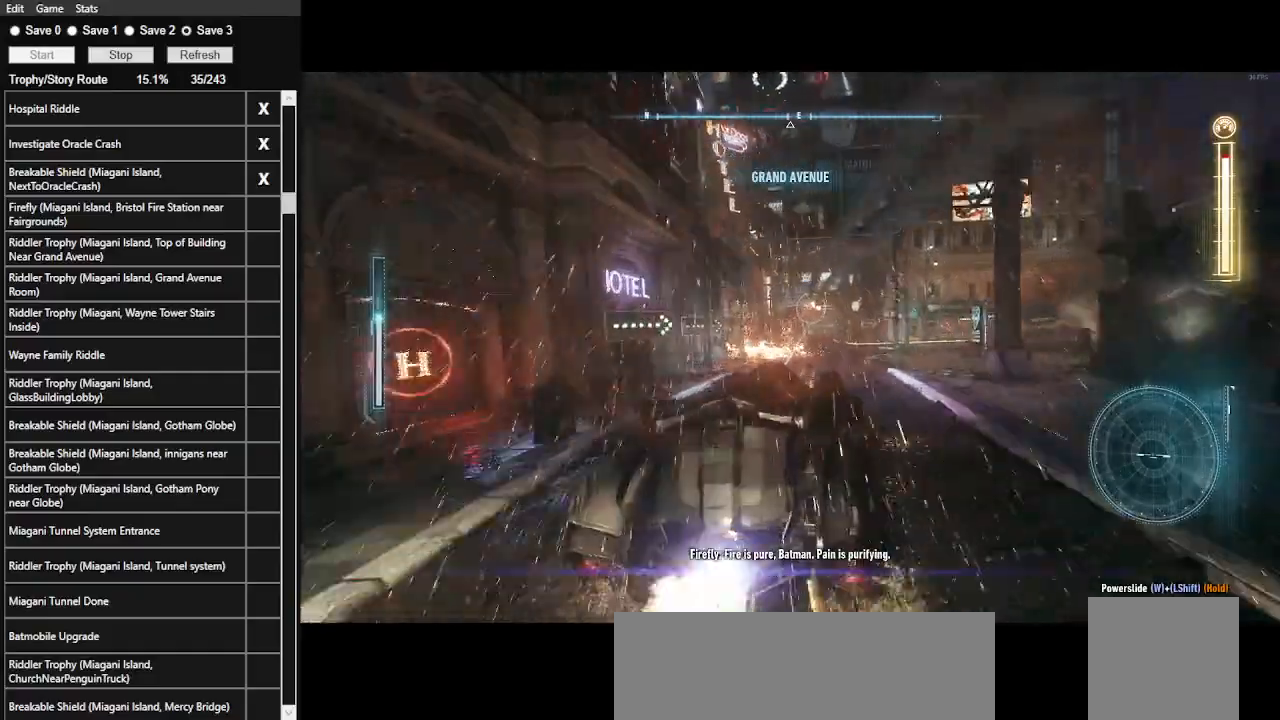
{"keys": ["w"], "mouse": [], "events": [[33, "mouse_left", "up"], [200, "mouse_left", "down"], [333, "mouse_left", "up"], [433, "mouse_left", "down"], [500, "mouse_left", "up"]]}
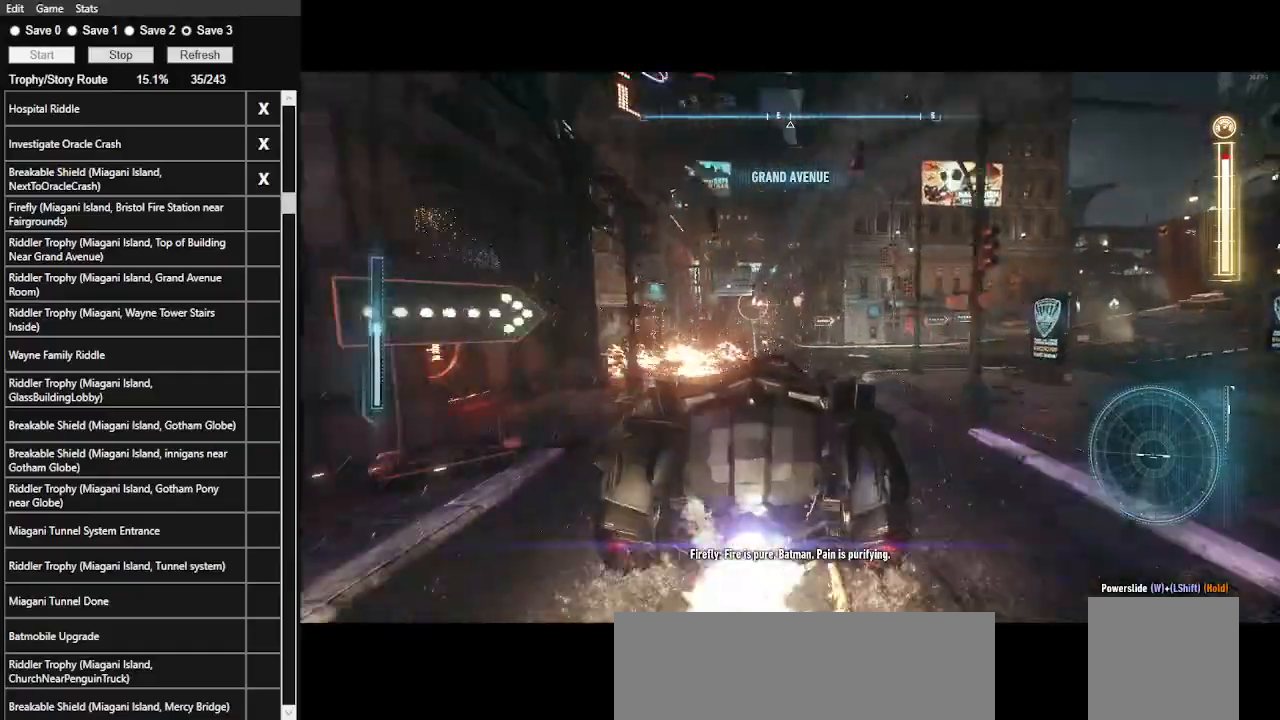
{"keys": ["w"], "mouse": [], "events": [[200, "mouse_left", "down"], [267, "a", "down"], [300, "mouse_left", "up"], [400, "a", "up"]]}
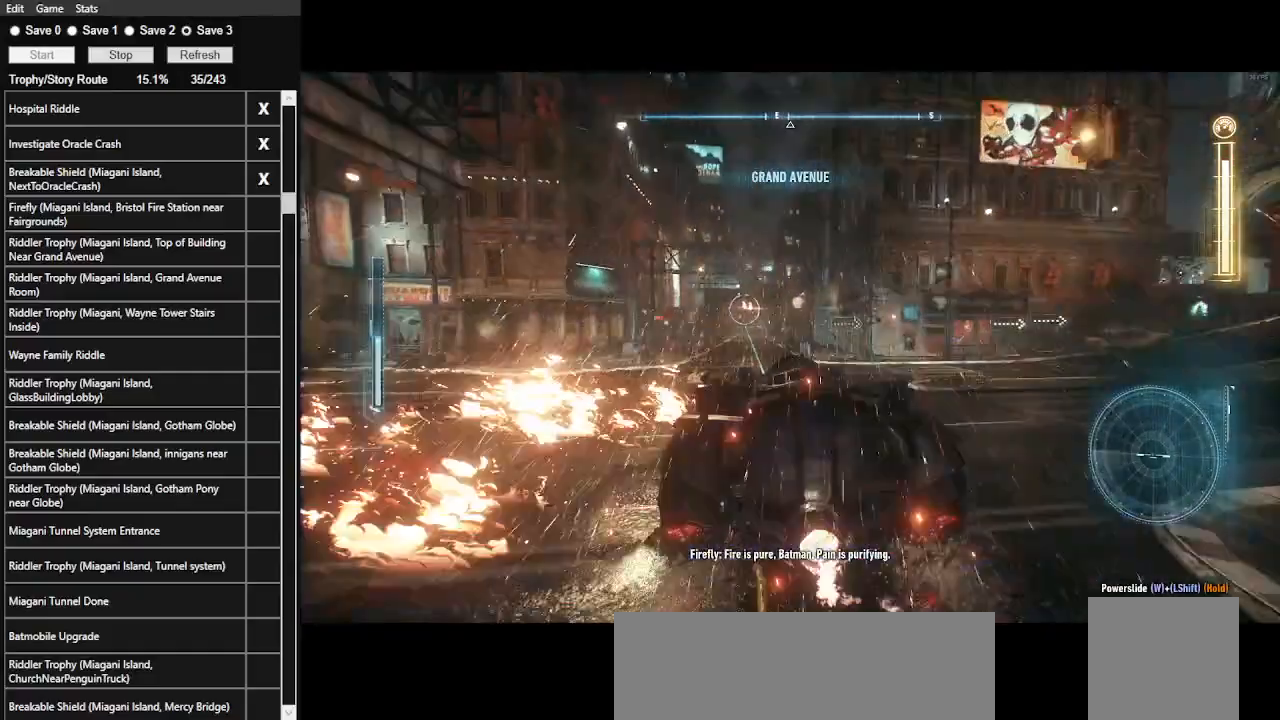
{"keys": ["w"], "mouse": [], "events": [[100, "mouse_left", "down"], [167, "mouse_left", "up"], [333, "mouse_left", "down"], [400, "mouse_left", "up"]]}
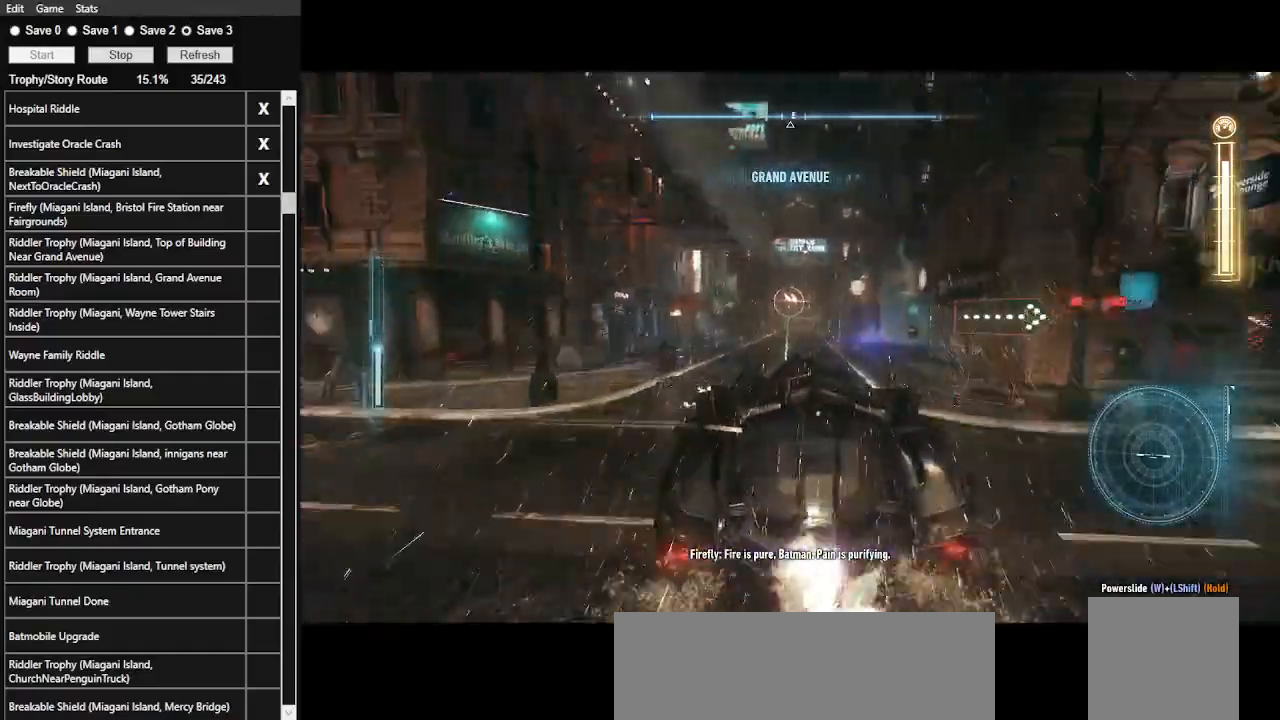
{"keys": ["w"], "mouse": ["left"], "events": [[33, "mouse_left", "down"], [133, "mouse_left", "up"], [233, "mouse_left", "down"], [333, "mouse_left", "up"], [467, "mouse_left", "down"]]}
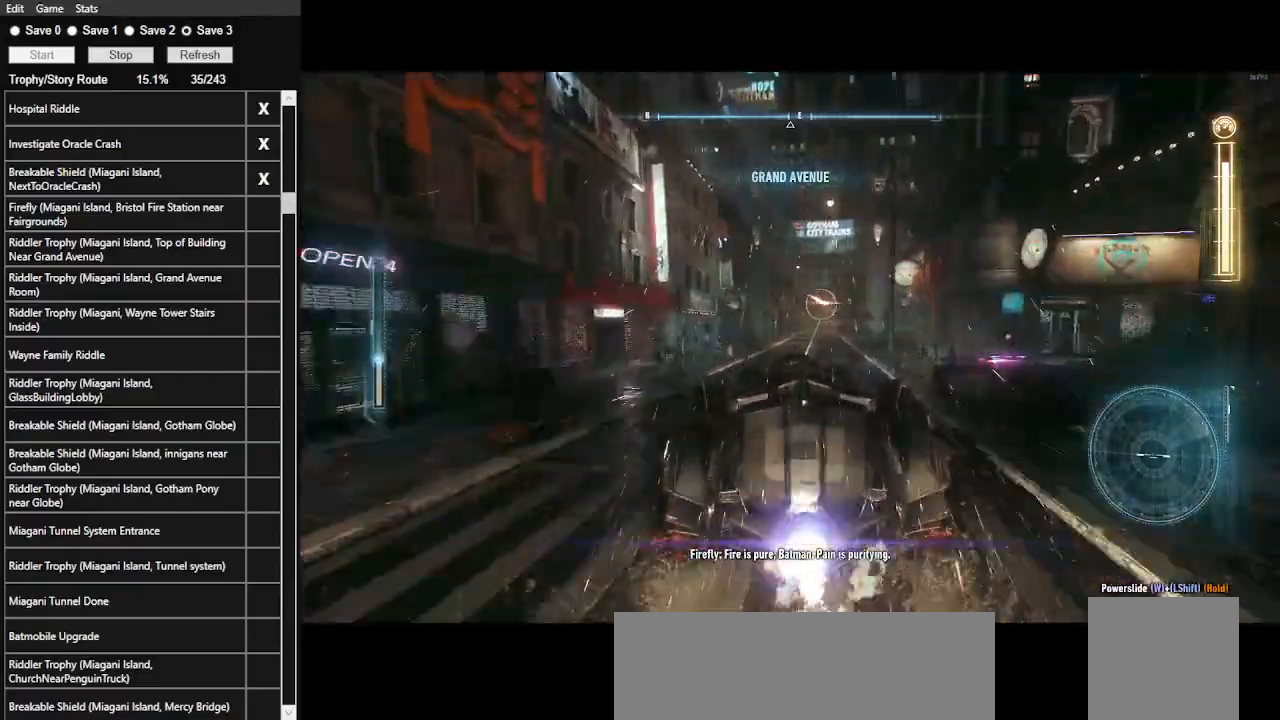
{"keys": ["w"], "mouse": ["left"], "events": [[33, "d", "down"], [67, "mouse_left", "up"], [100, "d", "up"], [200, "mouse_left", "down"], [333, "mouse_left", "up"], [433, "mouse_left", "down"]]}
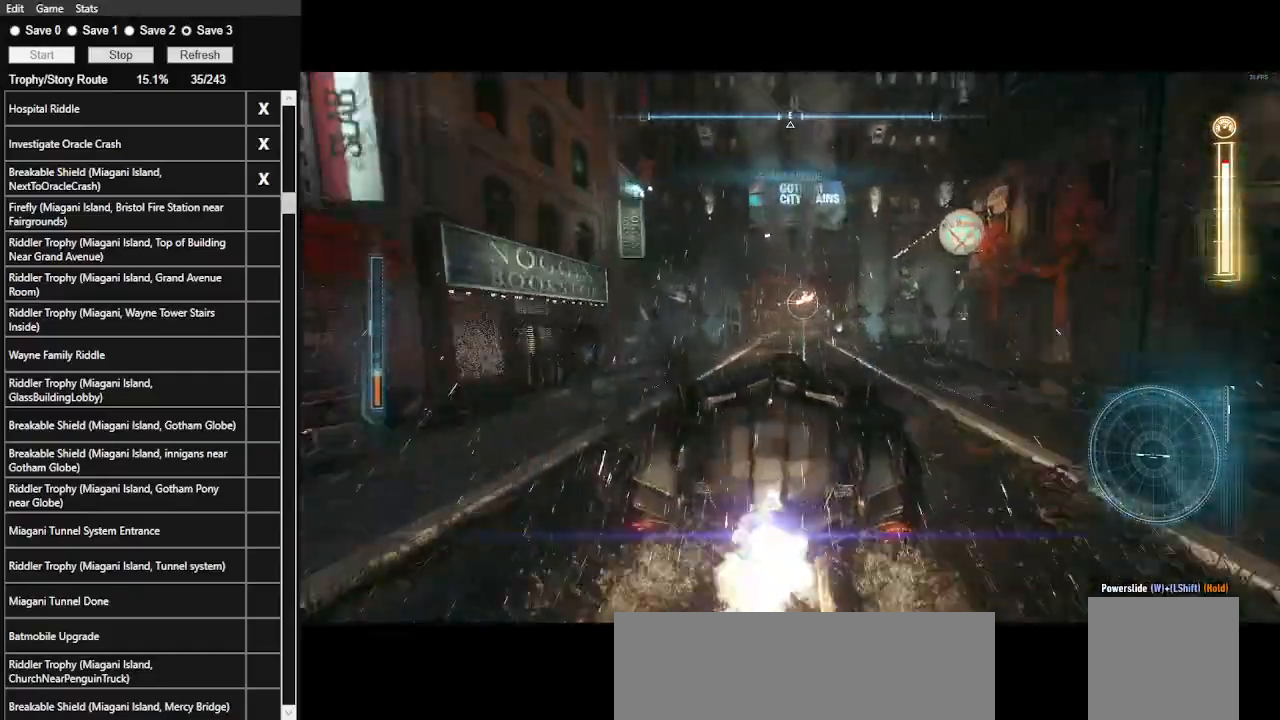
{"keys": ["w"], "mouse": [], "events": [[33, "mouse_left", "up"], [133, "mouse_left", "down"], [267, "mouse_left", "up"], [367, "a", "down"], [367, "mouse_left", "down"], [467, "mouse_left", "up"], [500, "a", "up"]]}
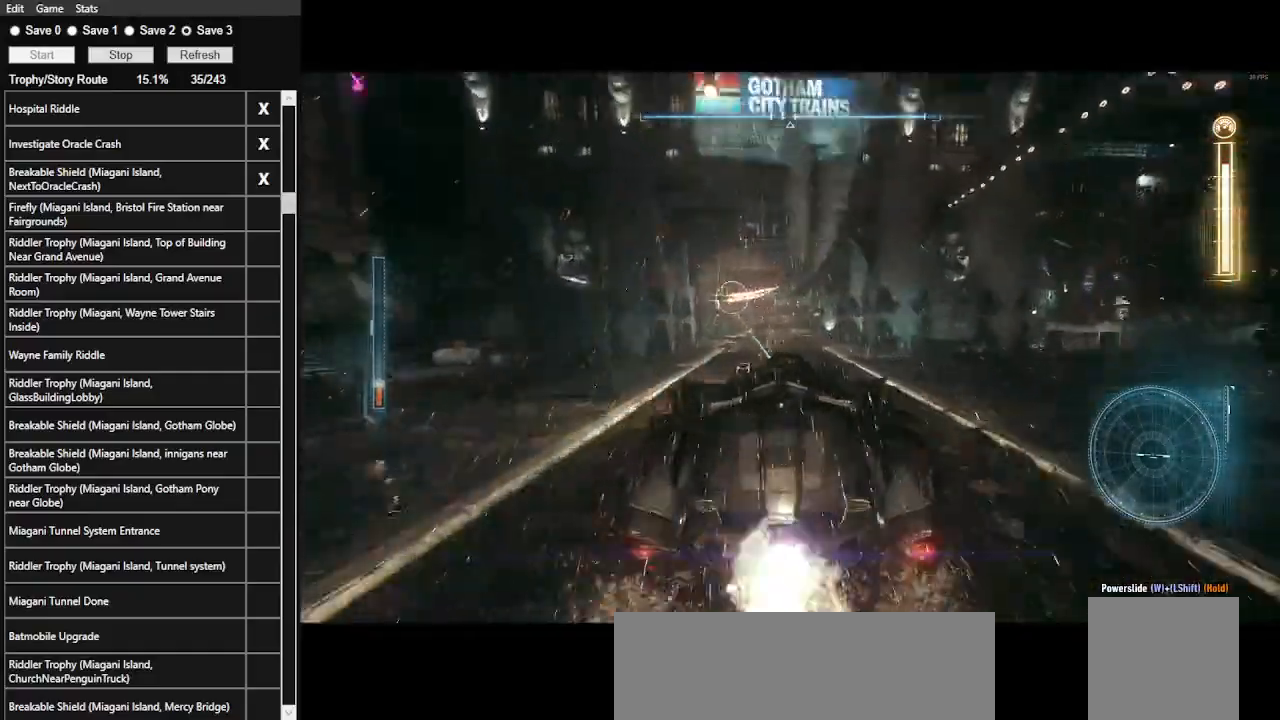
{"keys": ["a", "w"], "mouse": [], "events": [[67, "mouse_left", "down"], [133, "mouse_left", "up"], [267, "mouse_left", "down"], [367, "mouse_left", "up"], [433, "a", "down"]]}
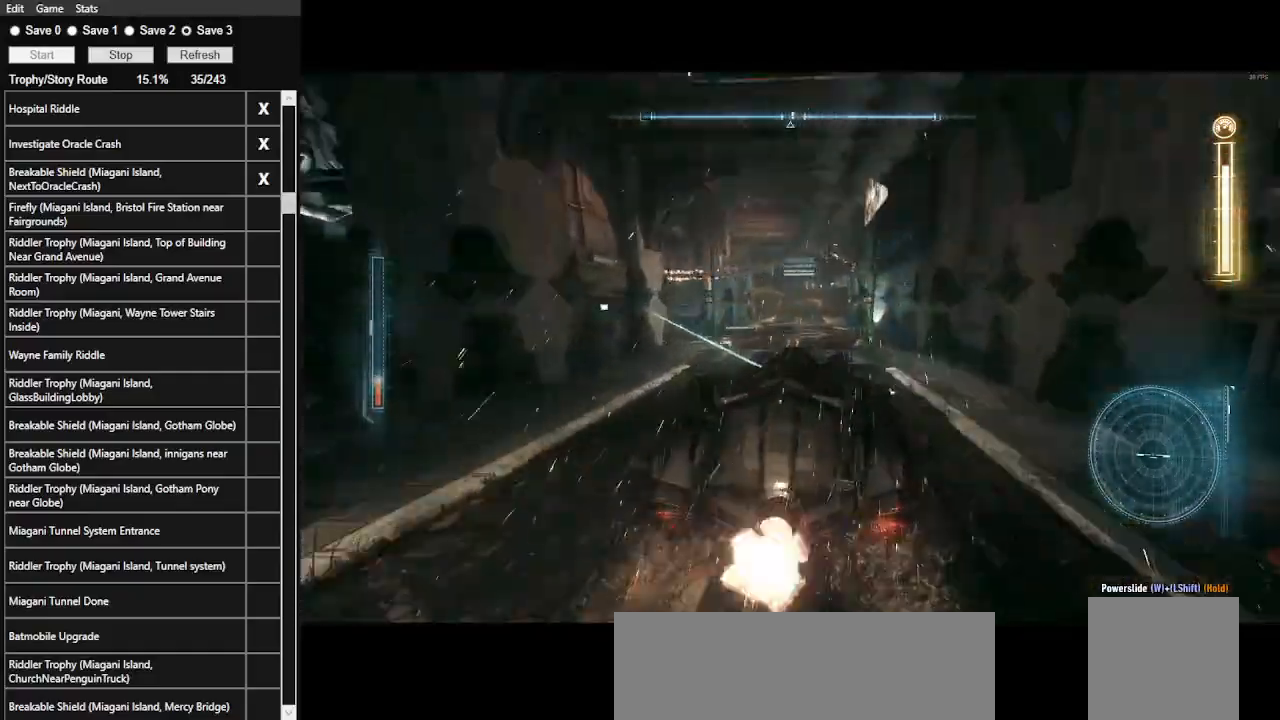
{"keys": ["a", "w"], "mouse": [], "events": [[100, "shift_l", "down"], [433, "shift_l", "up"]]}
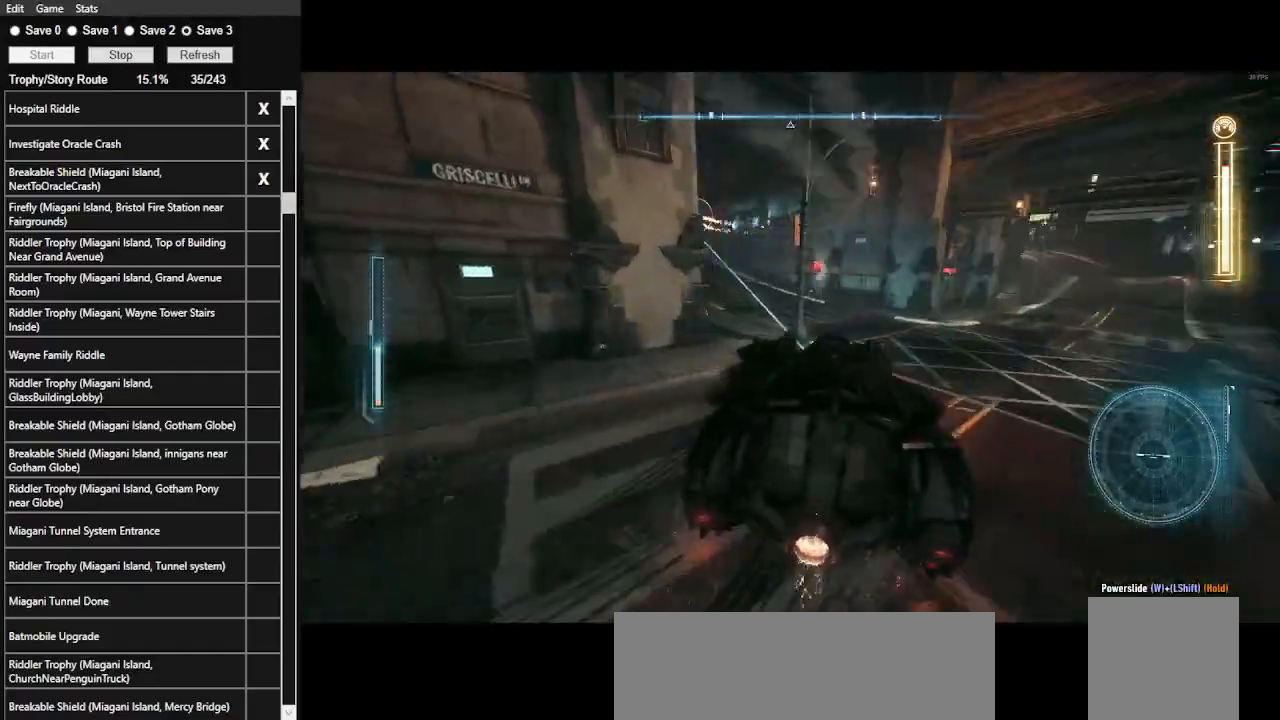
{"keys": ["d", "w"], "mouse": [], "events": [[133, "a", "up"], [400, "d", "down"]]}
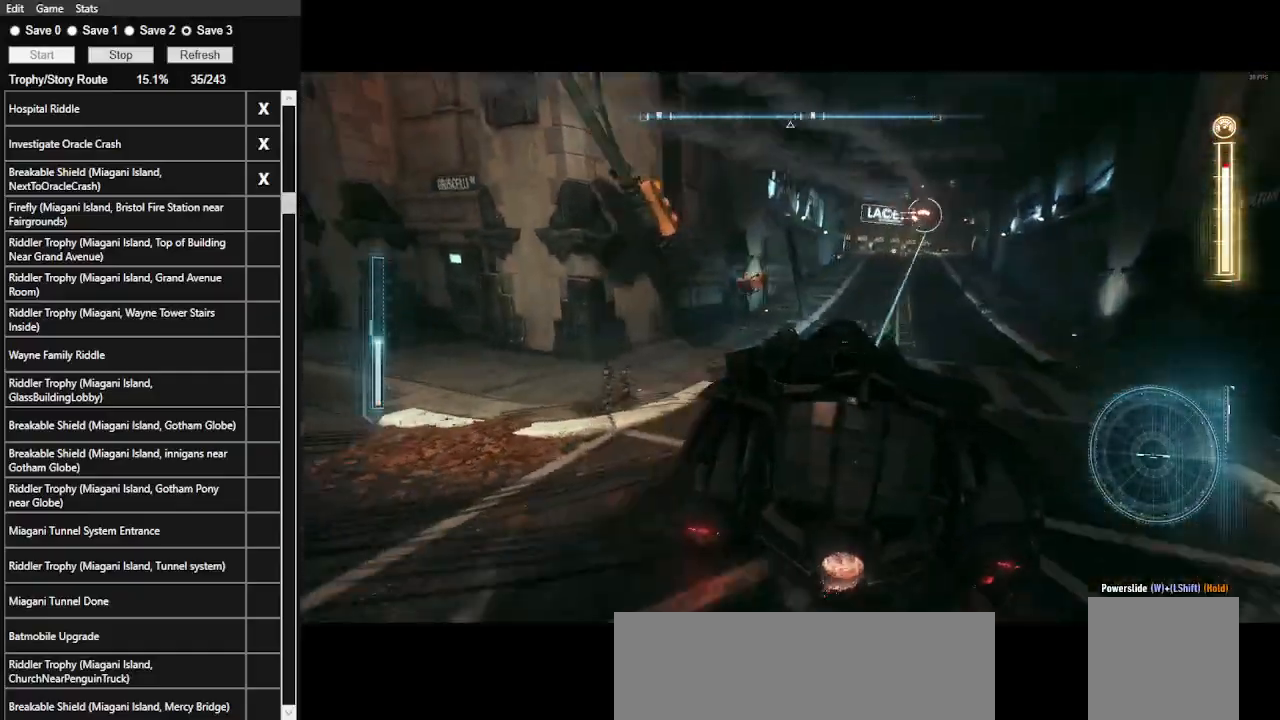
{"keys": ["w"], "mouse": ["left"], "events": [[233, "d", "up"], [233, "mouse_left", "down"]]}
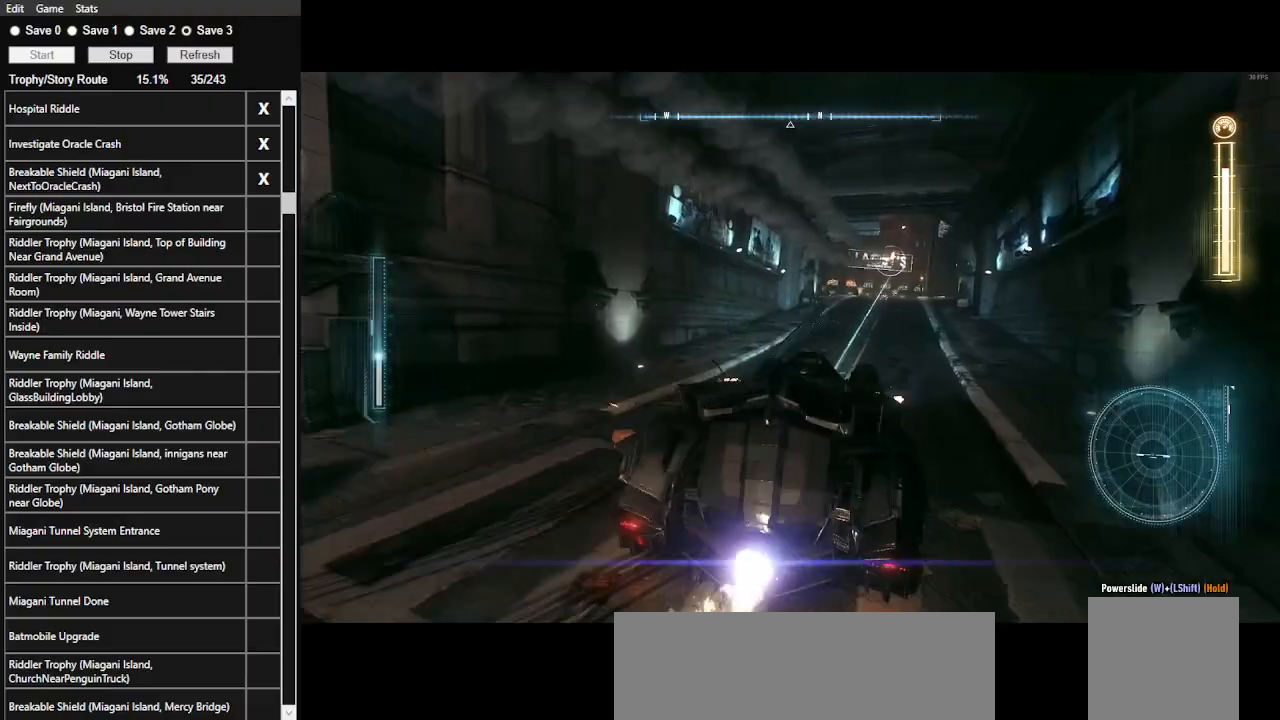
{"keys": ["w"], "mouse": [], "events": [[67, "mouse_left", "up"], [267, "mouse_left", "down"], [367, "d", "down"], [400, "mouse_left", "up"], [433, "d", "up"]]}
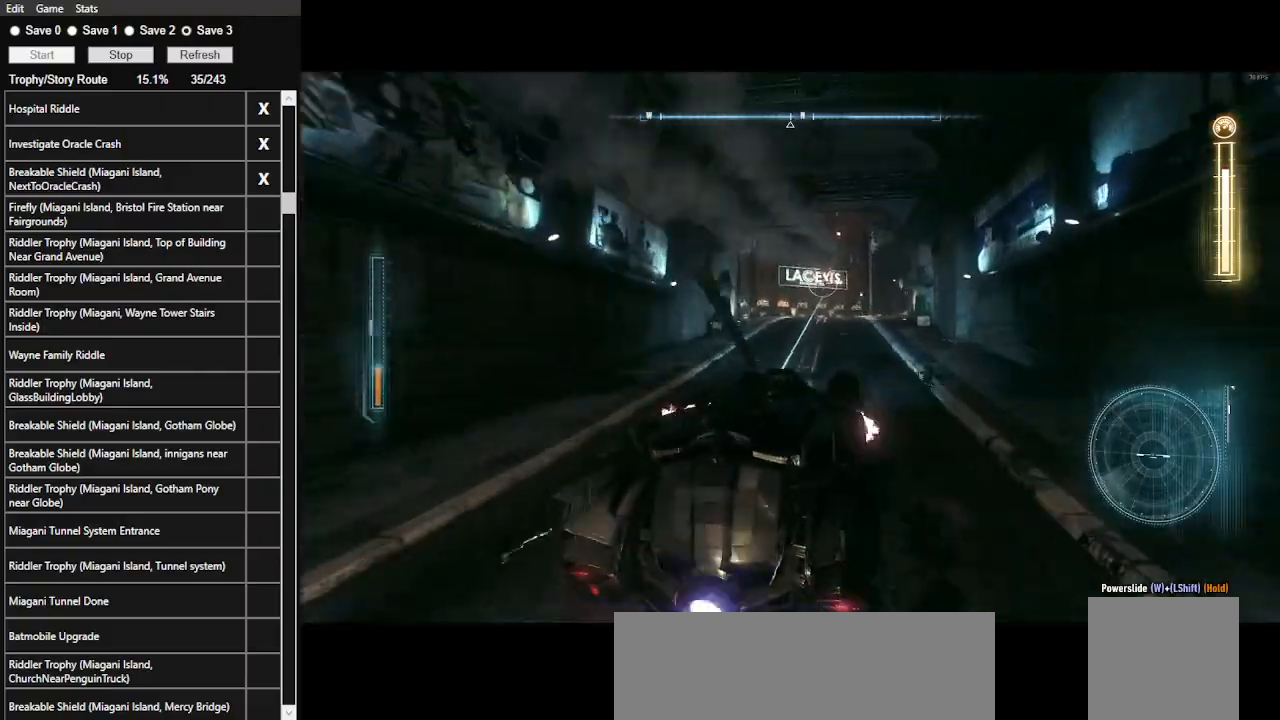
{"keys": ["w"], "mouse": ["left"], "events": [[33, "mouse_left", "down"], [133, "mouse_left", "up"], [167, "a", "down"], [267, "mouse_left", "down"], [300, "a", "up"], [367, "mouse_left", "up"], [467, "mouse_left", "down"]]}
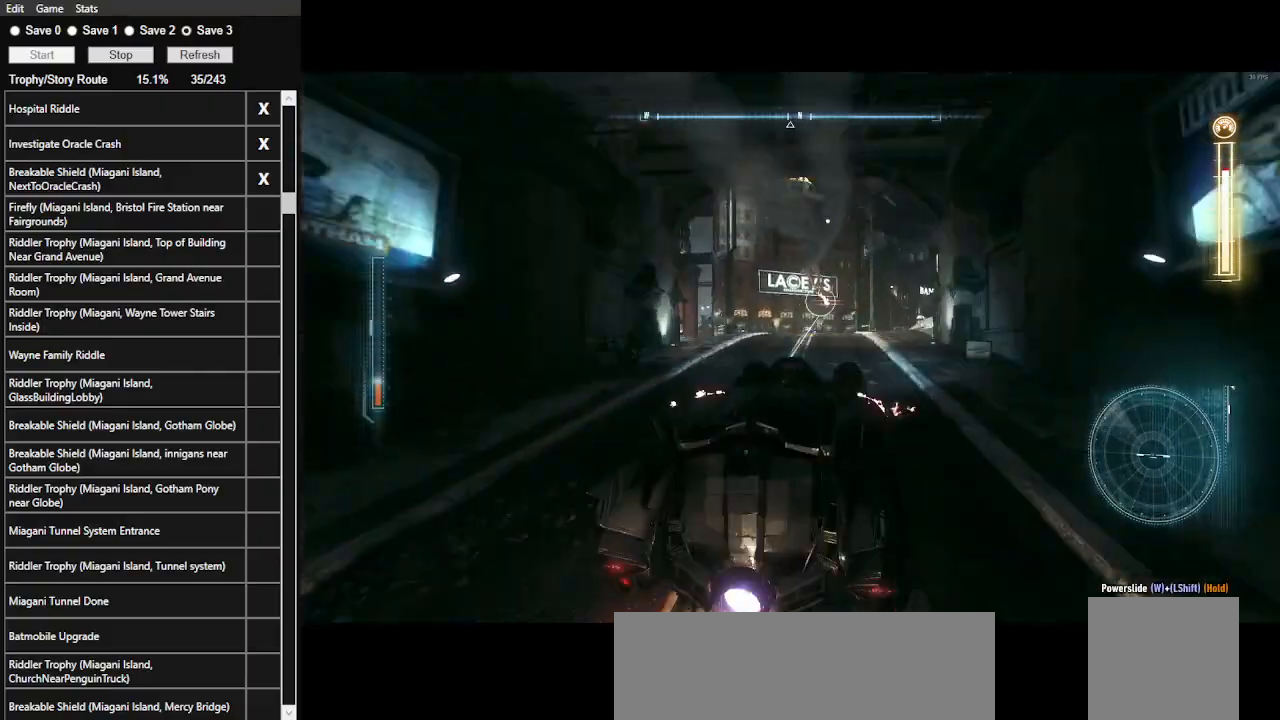
{"keys": ["w"], "mouse": [], "events": [[33, "mouse_left", "up"], [133, "mouse_left", "down"], [233, "mouse_left", "up"], [367, "mouse_left", "down"], [467, "mouse_left", "up"]]}
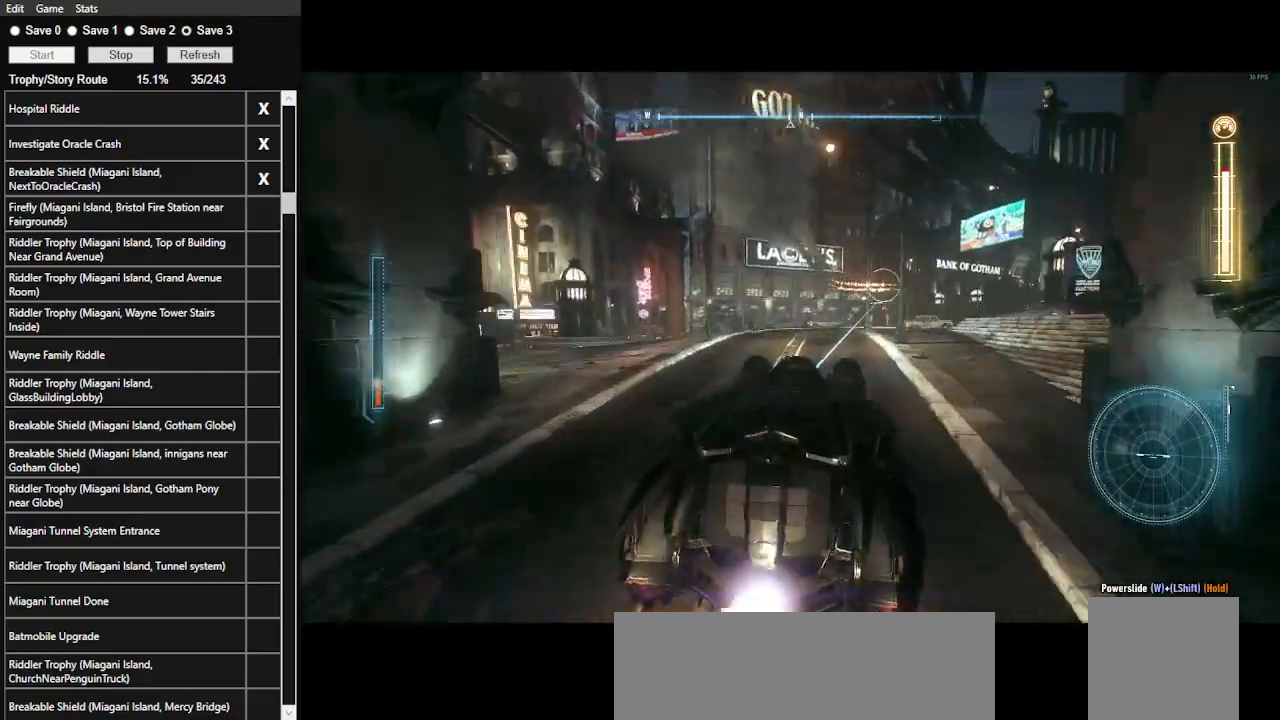
{"keys": ["d", "w"], "mouse": [], "events": [[433, "d", "down"]]}
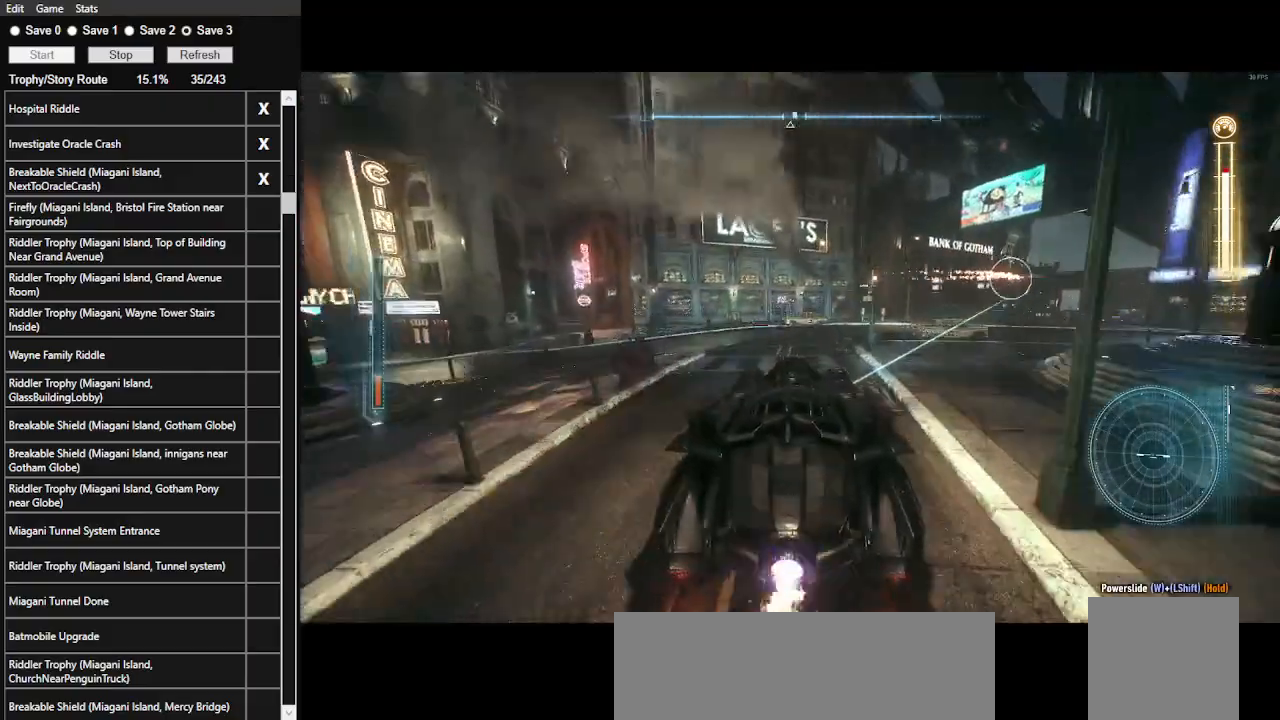
{"keys": ["w"], "mouse": [], "events": [[167, "shift_l", "down"], [400, "d", "up"], [400, "shift_l", "up"]]}
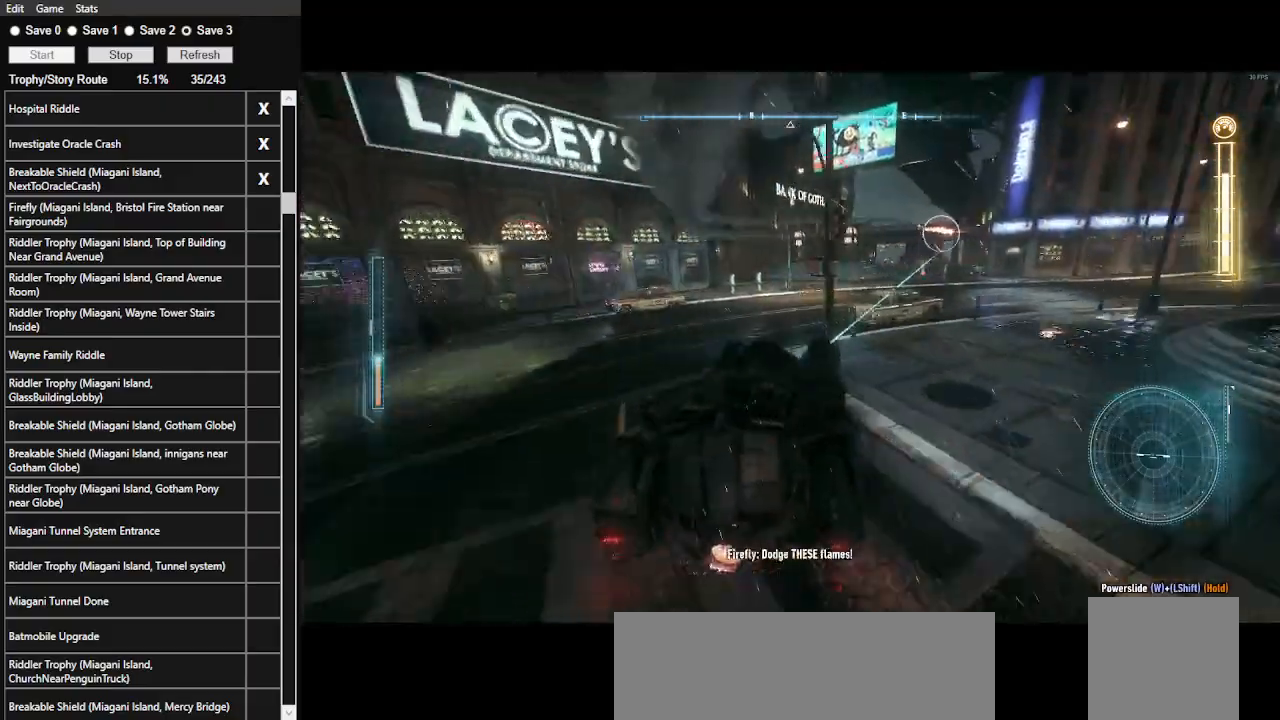
{"keys": ["d", "w"], "mouse": [], "events": [[100, "a", "down"], [233, "a", "up"], [367, "d", "down"]]}
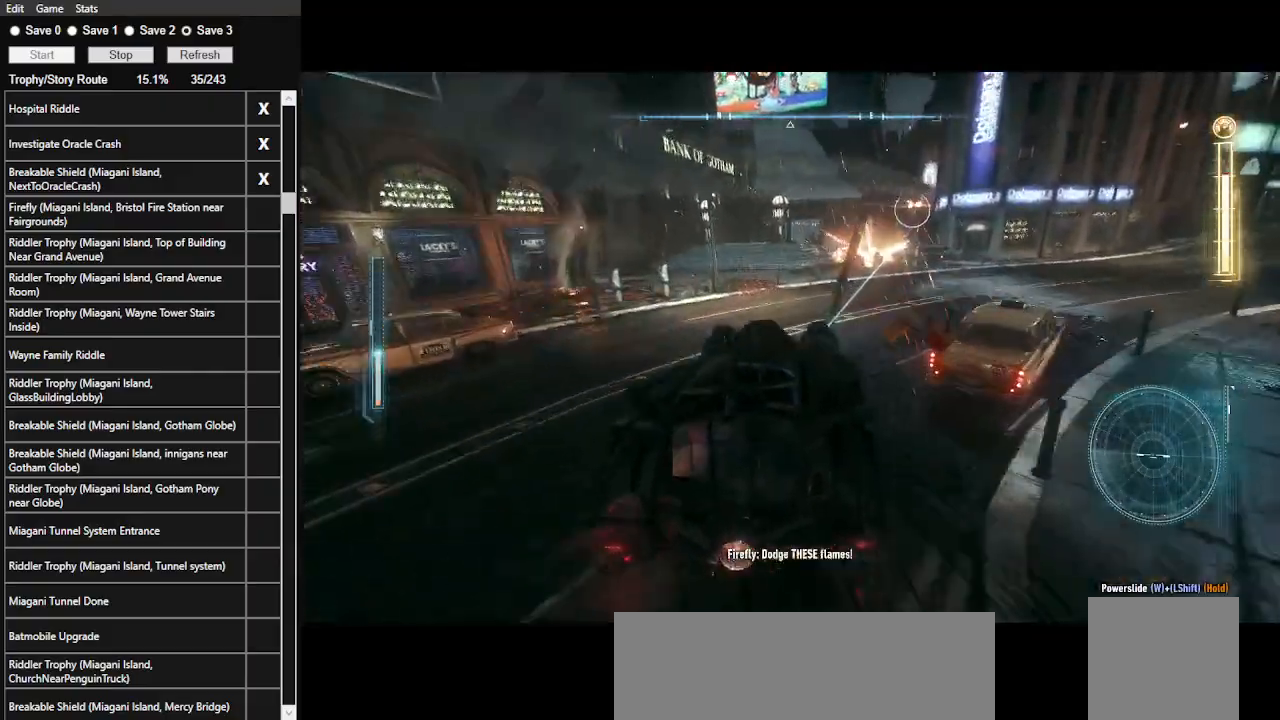
{"keys": ["w"], "mouse": [], "events": [[100, "d", "up"], [167, "d", "down"], [333, "d", "up"]]}
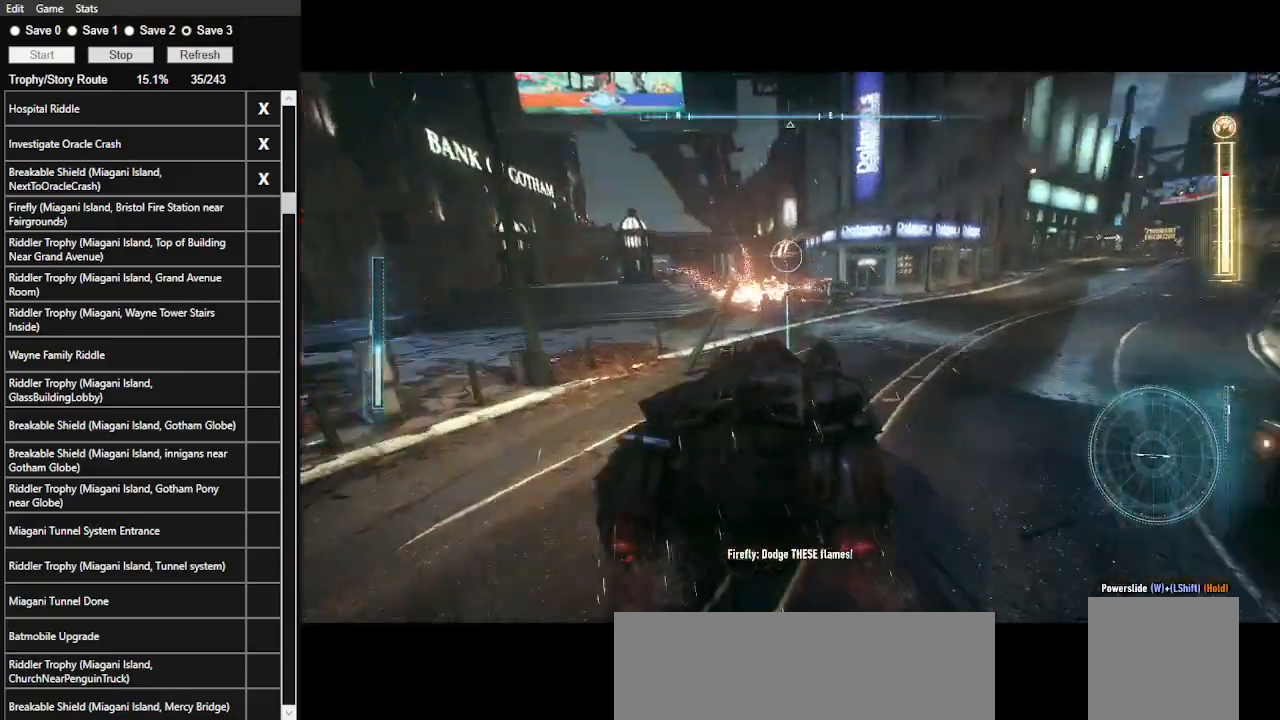
{"keys": ["w"], "mouse": [], "events": [[133, "mouse_left", "down"], [233, "mouse_left", "up"]]}
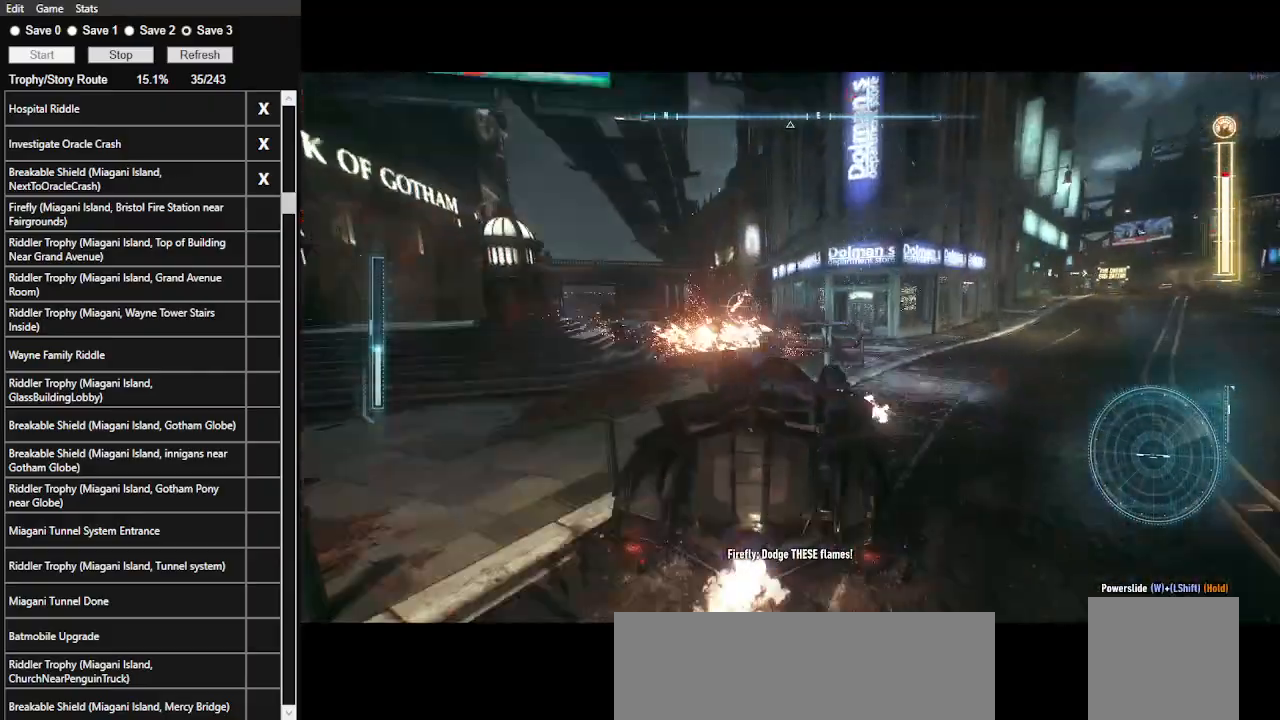
{"keys": ["w"], "mouse": [], "events": [[300, "a", "down"], [500, "a", "up"]]}
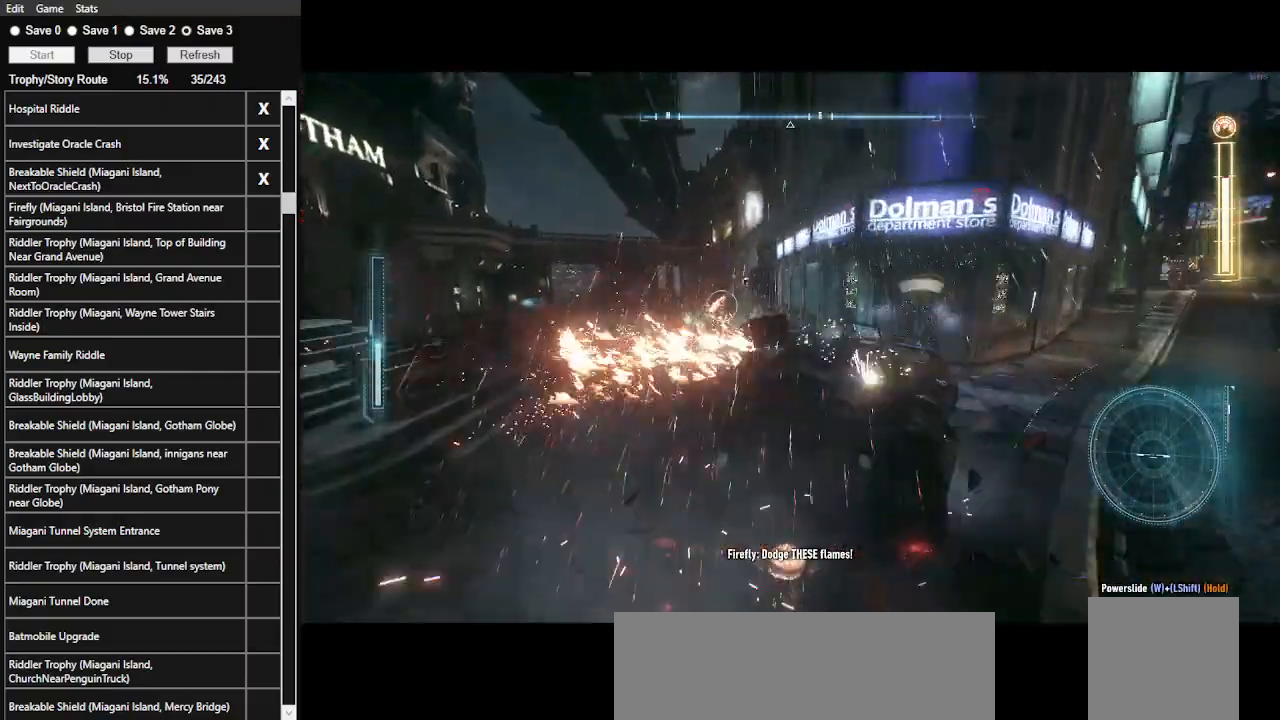
{"keys": ["a", "w"], "mouse": [], "events": [[500, "a", "down"]]}